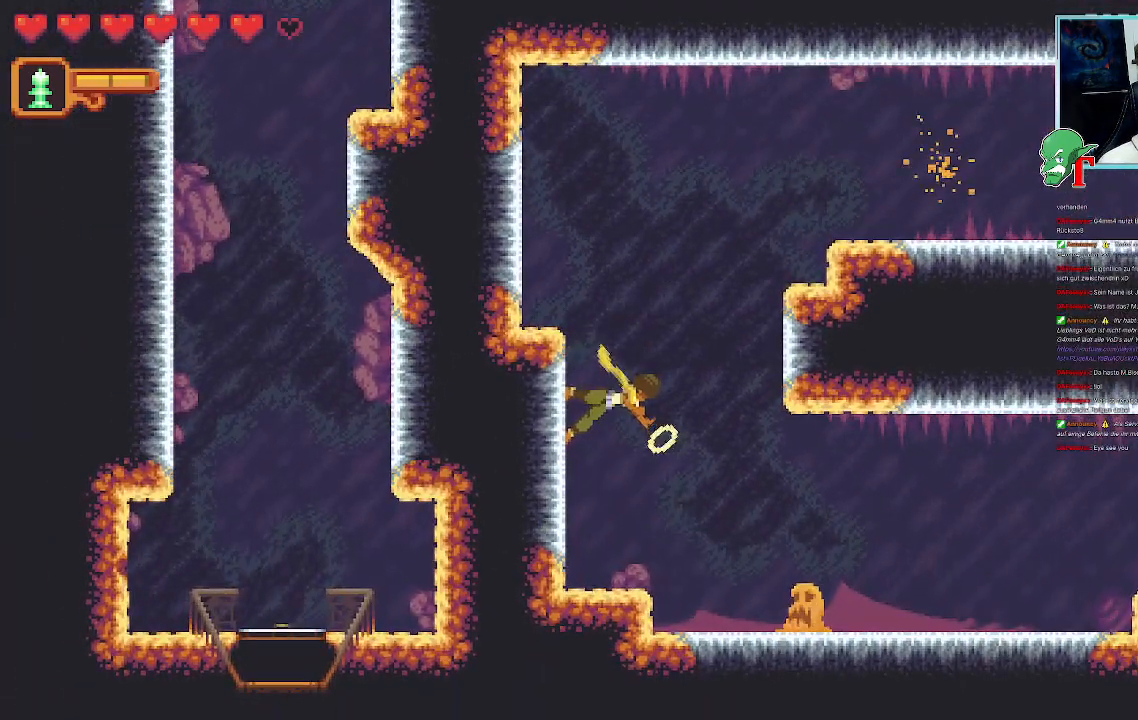
Gameplay with a controller (PlayStation layout); each line is a JSON object with the inputs held at the frame after it. "events" lists button and stick changes between this image and that frame as [ms after this image, input, new state], when the widget could be followed in between.
{"buttons": [], "left_stick": "down-right", "right_stick": "center", "events": [[352, "SQUARE", "up"]]}
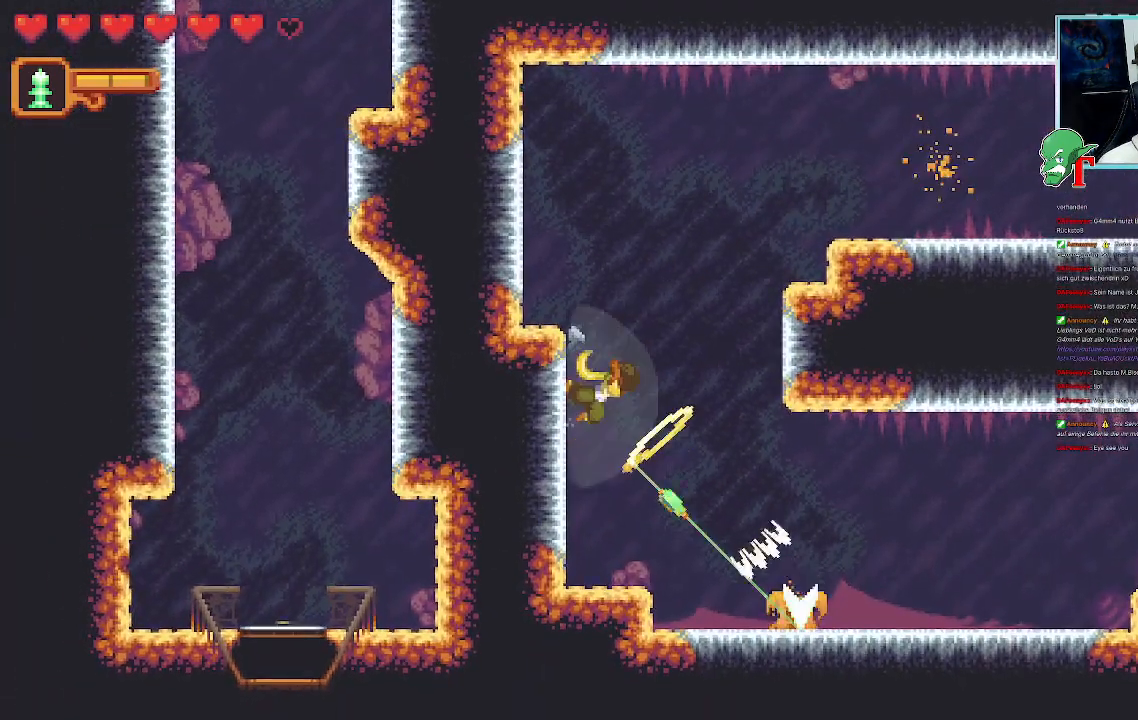
{"buttons": ["SQUARE"], "left_stick": "down-right", "right_stick": "center", "events": [[17, "SQUARE", "down"]]}
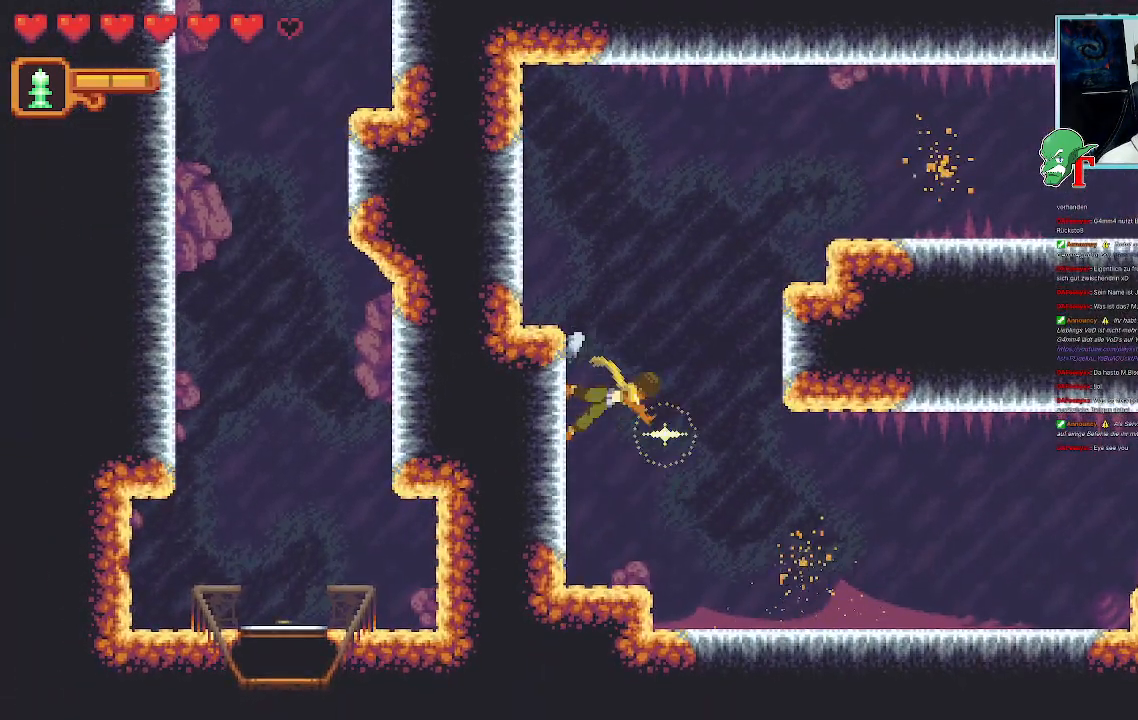
{"buttons": ["CROSS"], "left_stick": "up-right", "right_stick": "center", "events": [[34, "SQUARE", "up"], [152, "CROSS", "down"], [353, "CROSS", "up"], [353, "left_stick", "up-right"], [454, "CROSS", "down"]]}
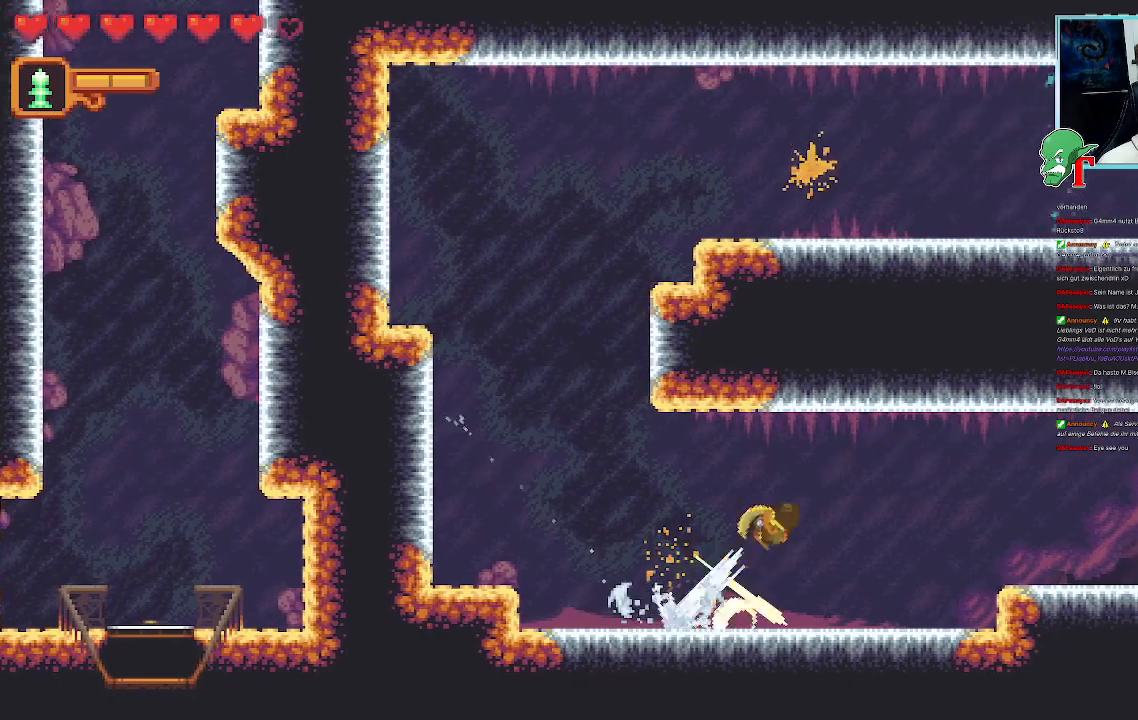
{"buttons": ["CROSS"], "left_stick": "down-right", "right_stick": "center", "events": [[118, "CROSS", "up"], [118, "left_stick", "down-right"], [487, "CROSS", "down"]]}
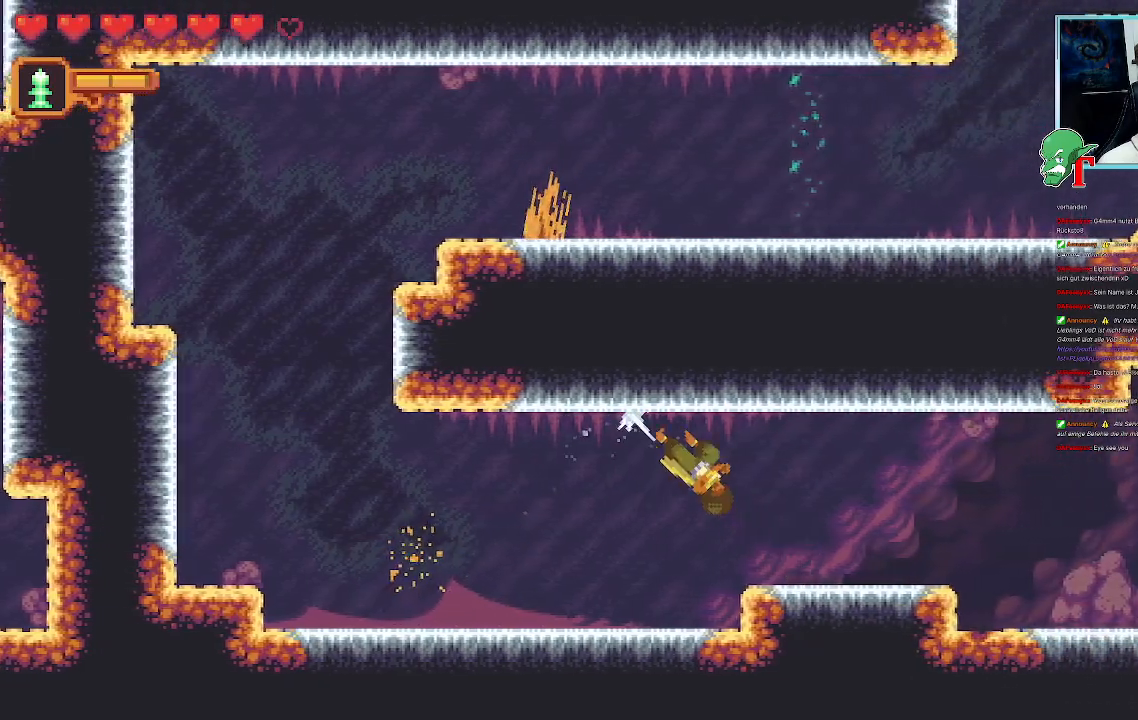
{"buttons": [], "left_stick": "right", "right_stick": "center", "events": [[151, "CROSS", "up"], [168, "left_stick", "up-right"], [336, "CROSS", "down"], [470, "left_stick", "right"], [504, "CROSS", "up"]]}
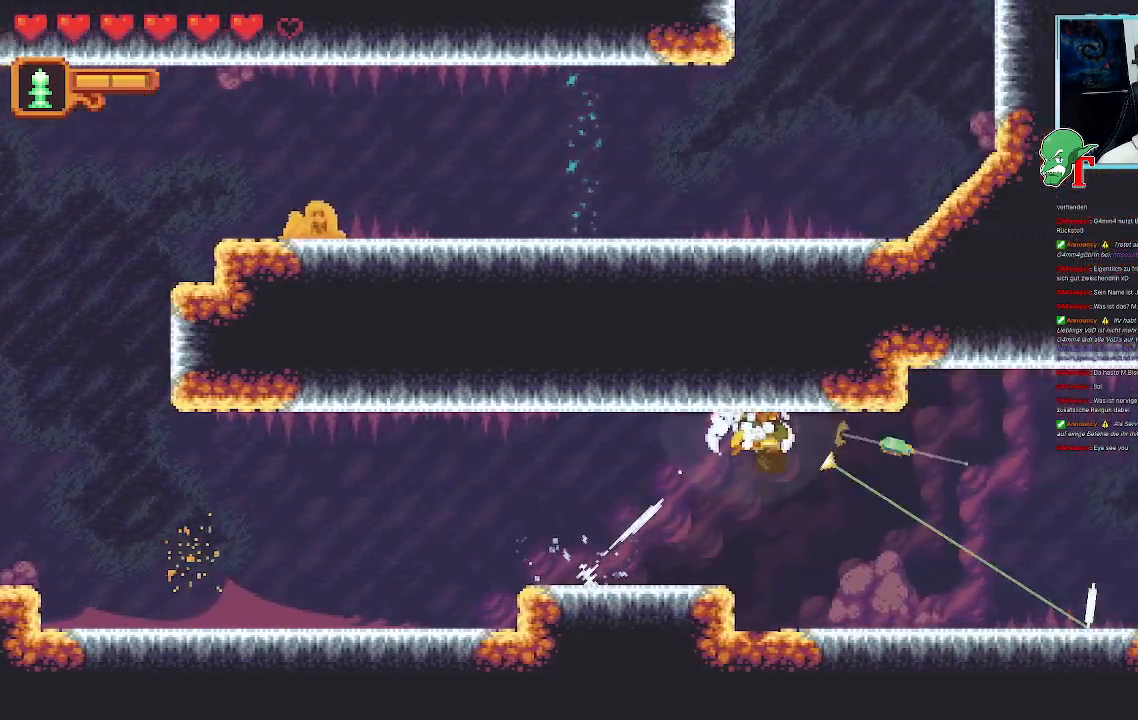
{"buttons": ["CROSS"], "left_stick": "up-right", "right_stick": "center", "events": [[16, "left_stick", "down-right"], [168, "CROSS", "down"], [285, "CROSS", "up"], [369, "left_stick", "up-right"], [453, "CROSS", "down"]]}
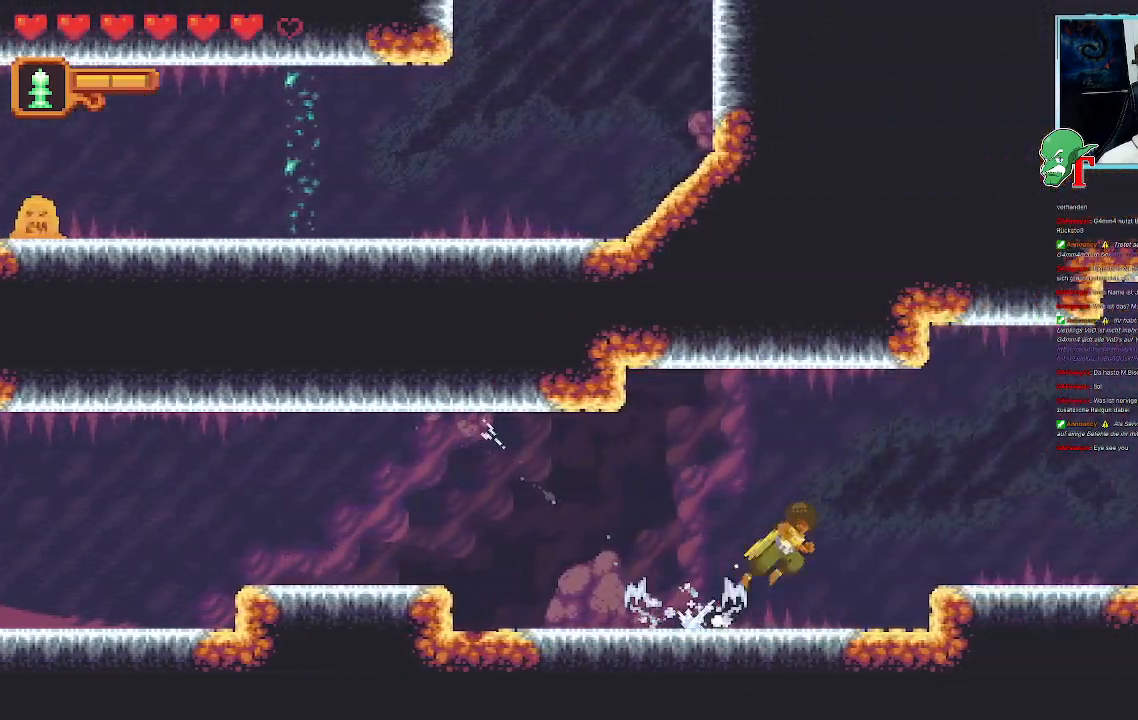
{"buttons": ["SQUARE"], "left_stick": "down-right", "right_stick": "center", "events": [[117, "CROSS", "up"], [251, "left_stick", "down-right"], [369, "SQUARE", "down"]]}
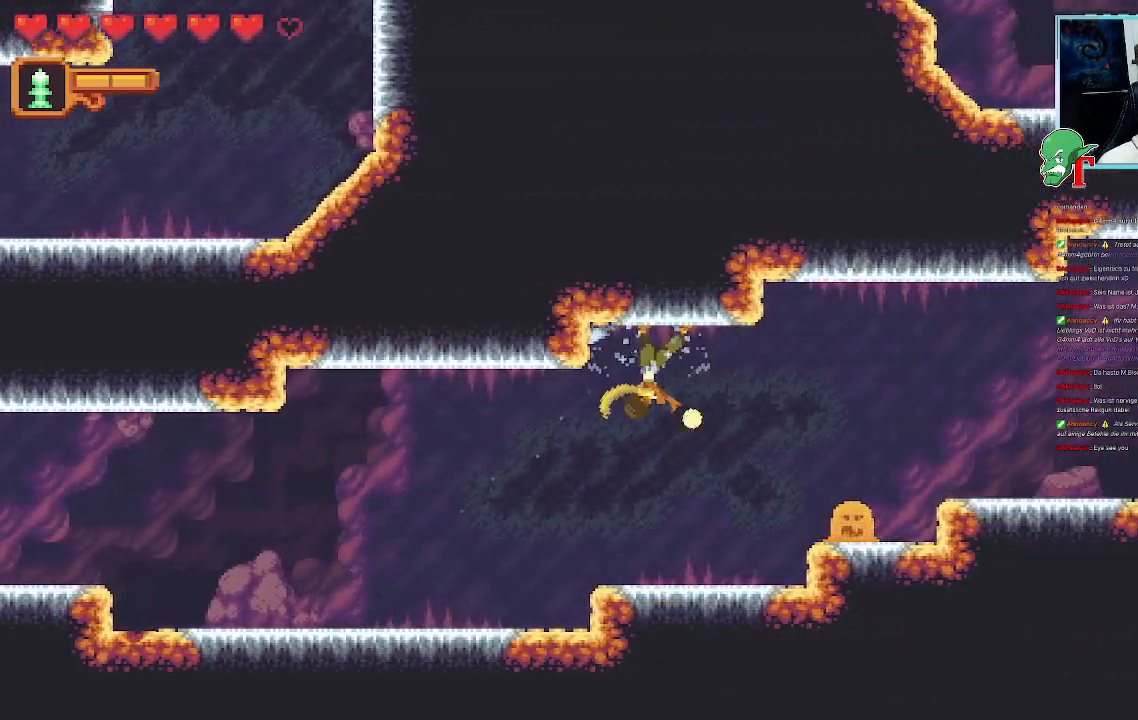
{"buttons": [], "left_stick": "down-right", "right_stick": "center", "events": [[454, "SQUARE", "up"]]}
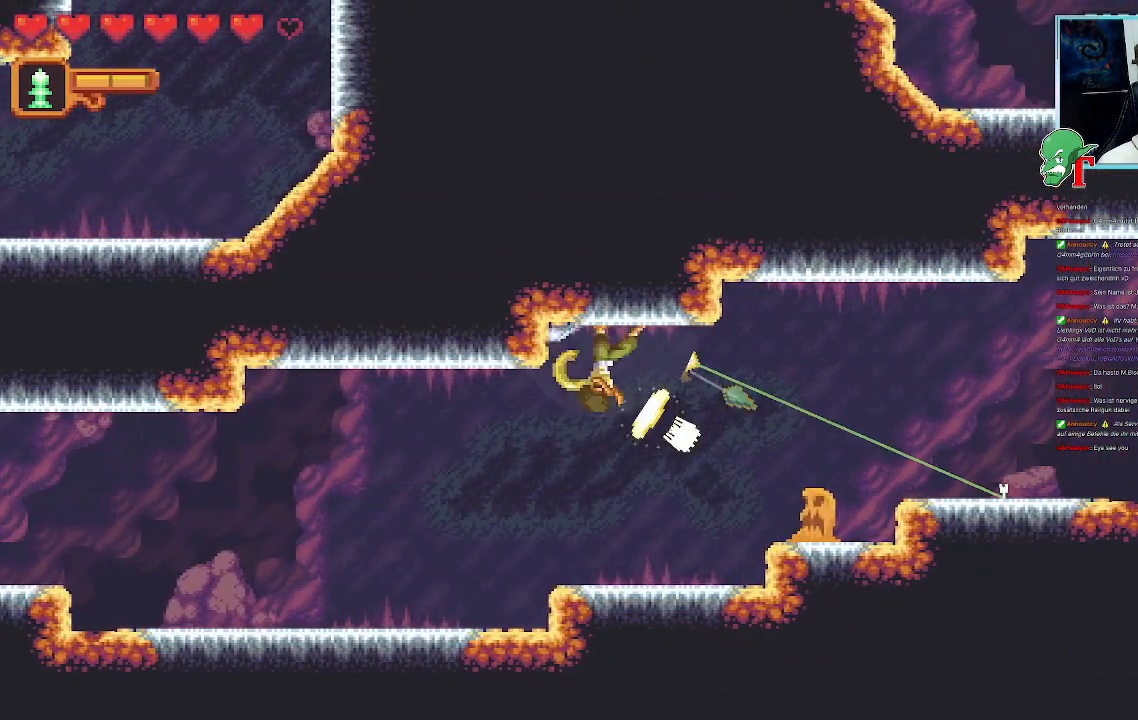
{"buttons": [], "left_stick": "down-right", "right_stick": "center", "events": []}
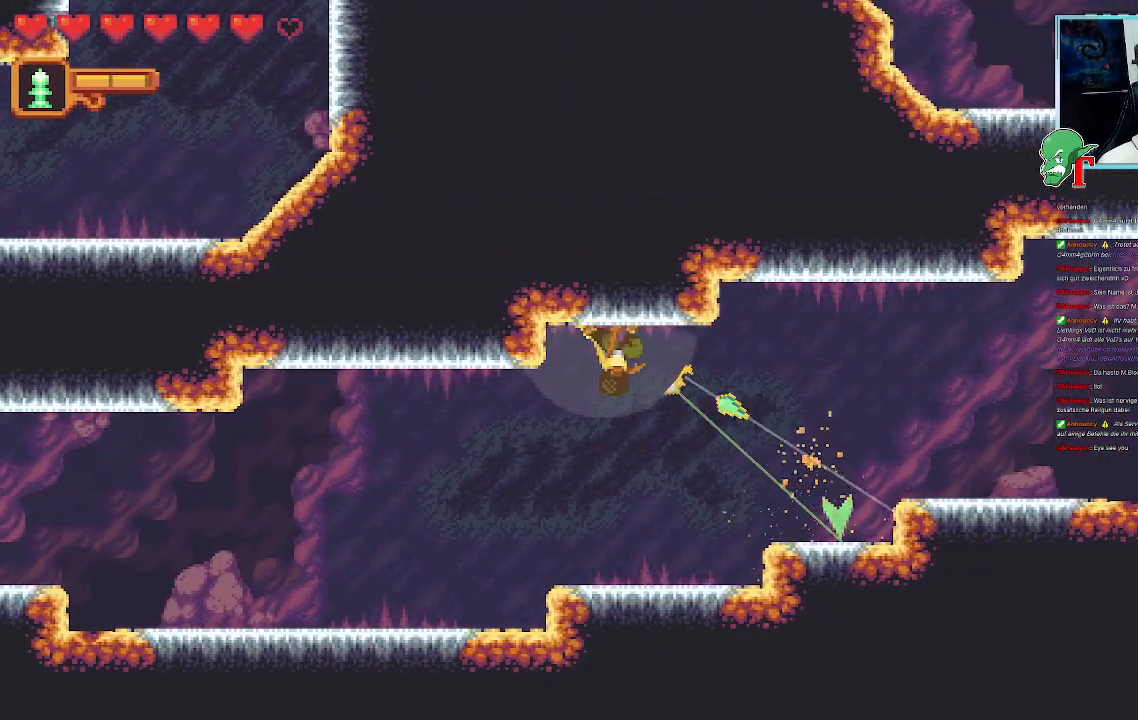
{"buttons": ["CROSS"], "left_stick": "up-right", "right_stick": "center", "events": [[117, "CROSS", "down"], [319, "CROSS", "up"], [319, "left_stick", "up-right"], [420, "CROSS", "down"]]}
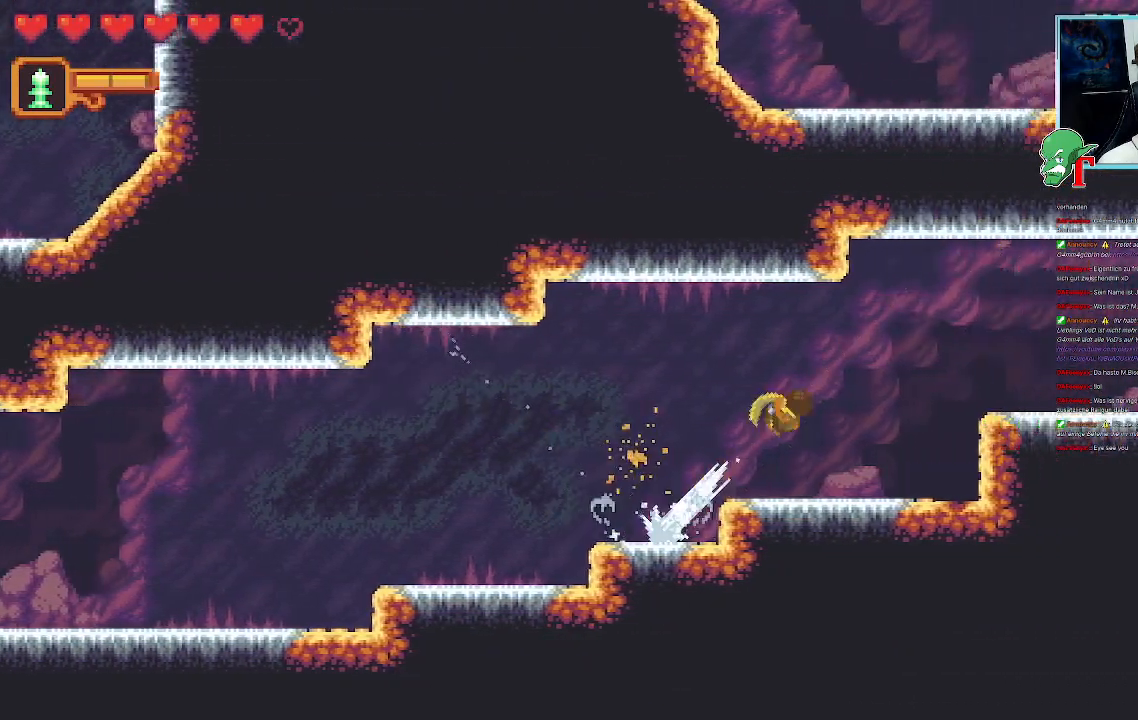
{"buttons": [], "left_stick": "right", "right_stick": "center", "events": [[67, "CROSS", "up"], [100, "left_stick", "down-right"], [201, "CROSS", "down"], [335, "CROSS", "up"], [352, "left_stick", "right"]]}
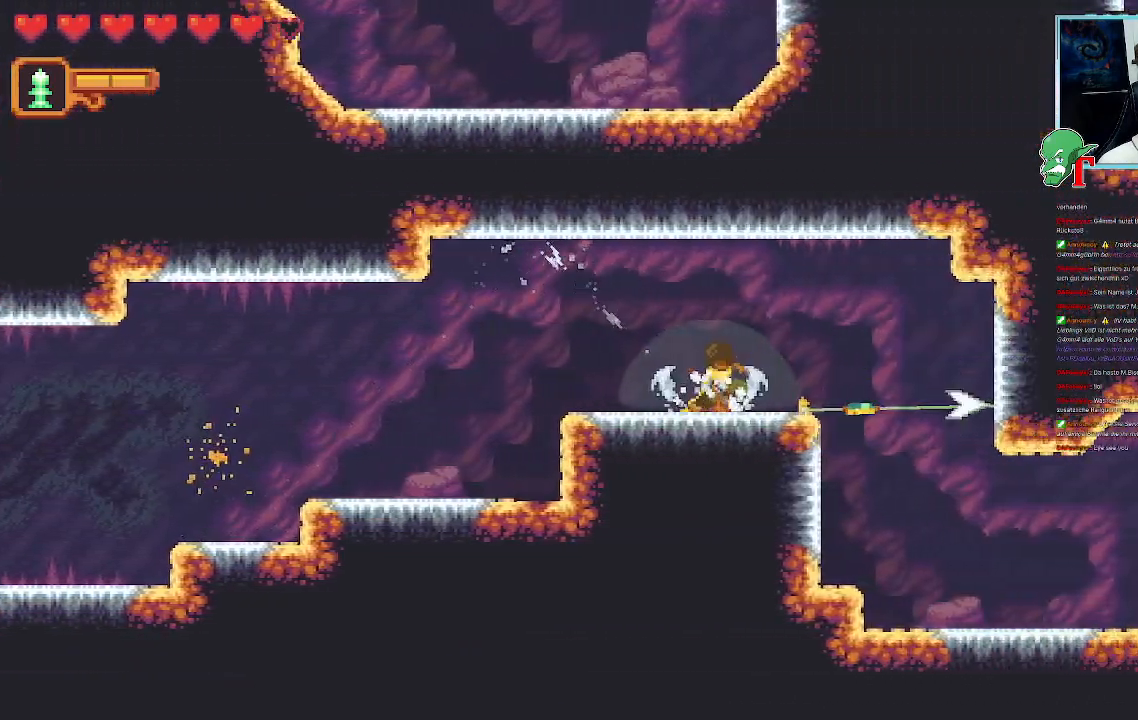
{"buttons": [], "left_stick": "down", "right_stick": "center", "events": [[83, "CROSS", "down"], [268, "left_stick", "down-right"], [285, "CROSS", "up"], [503, "left_stick", "down"]]}
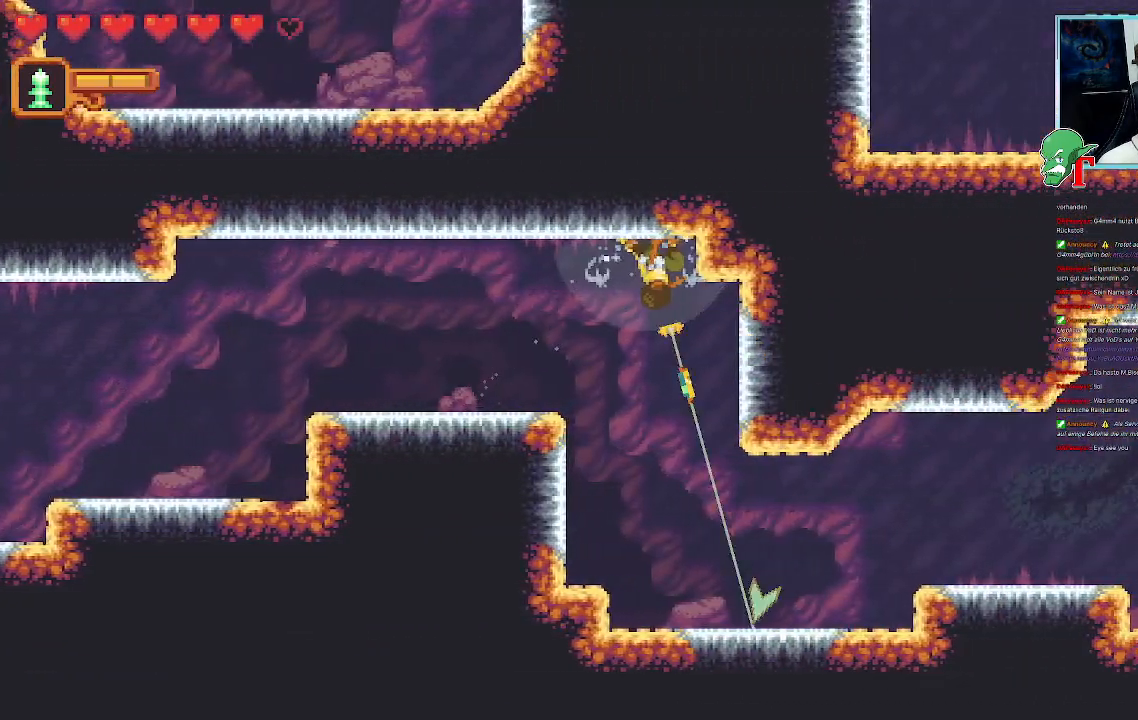
{"buttons": [], "left_stick": "down-right", "right_stick": "center", "events": [[135, "CROSS", "down"], [286, "CROSS", "up"], [403, "left_stick", "down-right"]]}
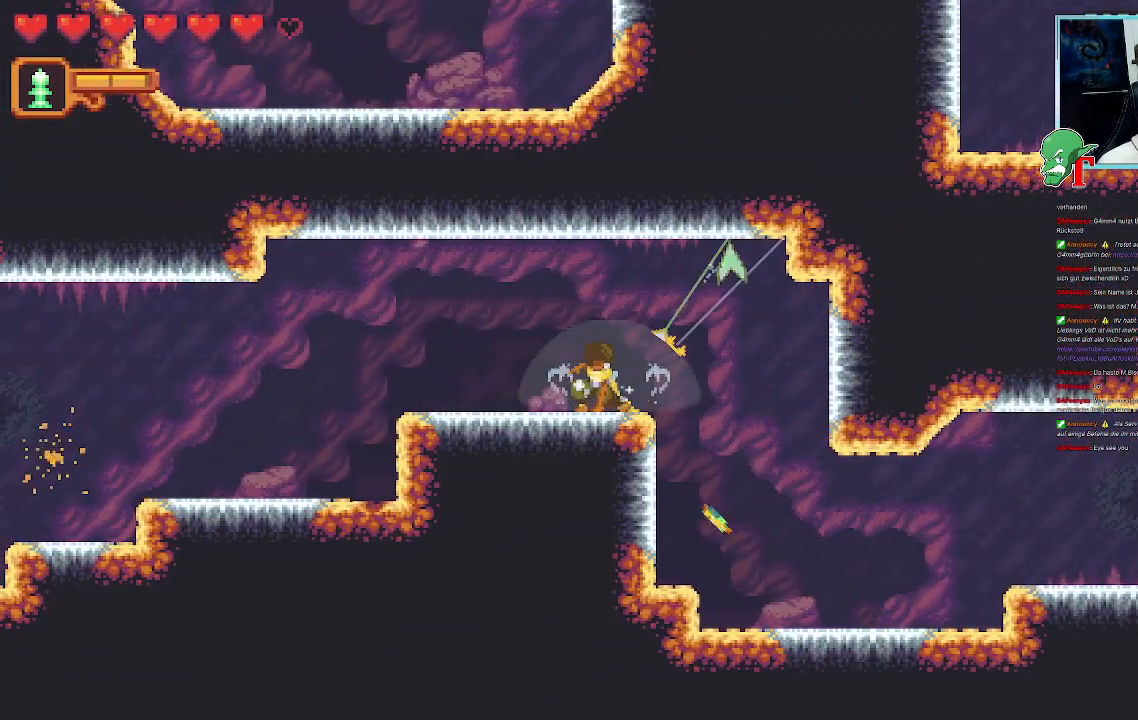
{"buttons": [], "left_stick": "down-right", "right_stick": "center", "events": [[84, "CROSS", "down"], [235, "CROSS", "up"]]}
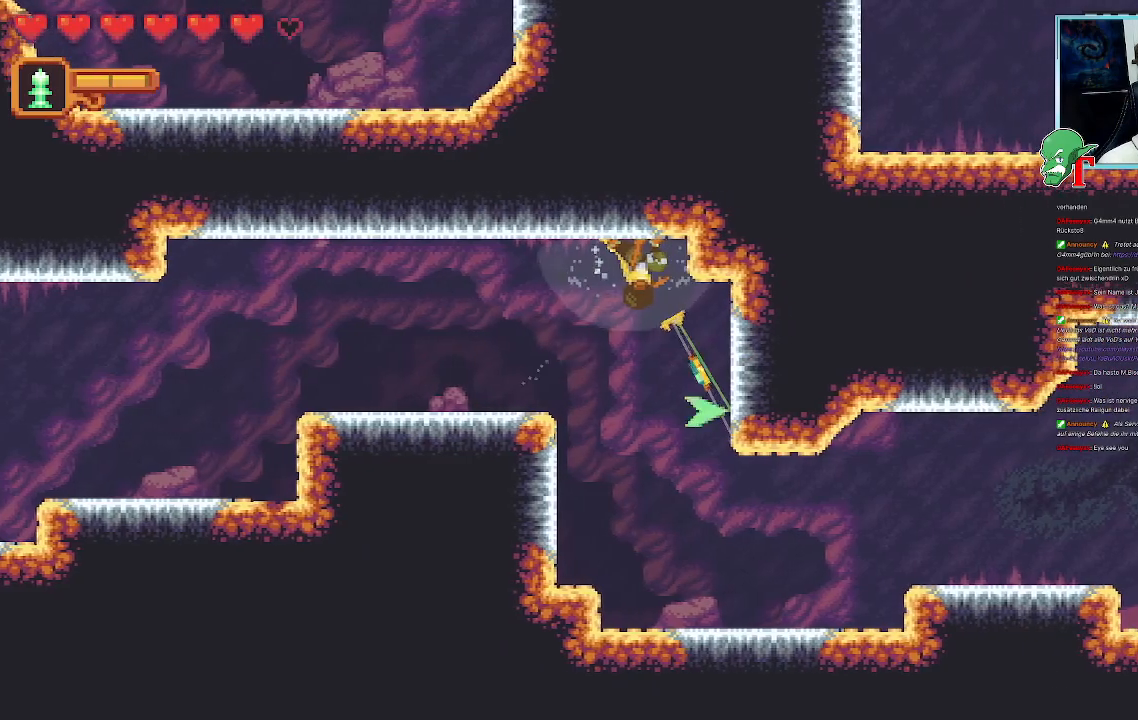
{"buttons": [], "left_stick": "down-right", "right_stick": "center", "events": [[302, "CROSS", "down"], [470, "CROSS", "up"]]}